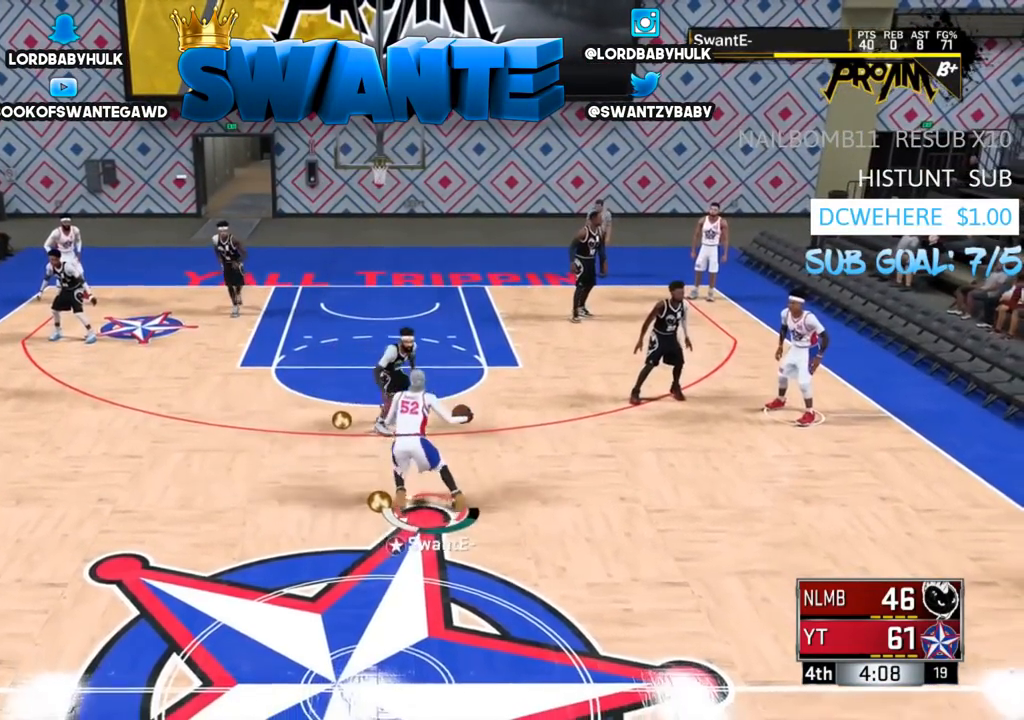
Gameplay with a controller (PlayStation layout); each line is a JSON object with the inputs held at the frame after it. "events" lists button and stick changes between this image and that frame as [ms after this image, input, new state], when the widget could be followed in between.
{"buttons": [], "left_stick": "center", "right_stick": "center", "events": [[67, "R2", "up"], [100, "right_stick", "center"], [167, "left_stick", "center"]]}
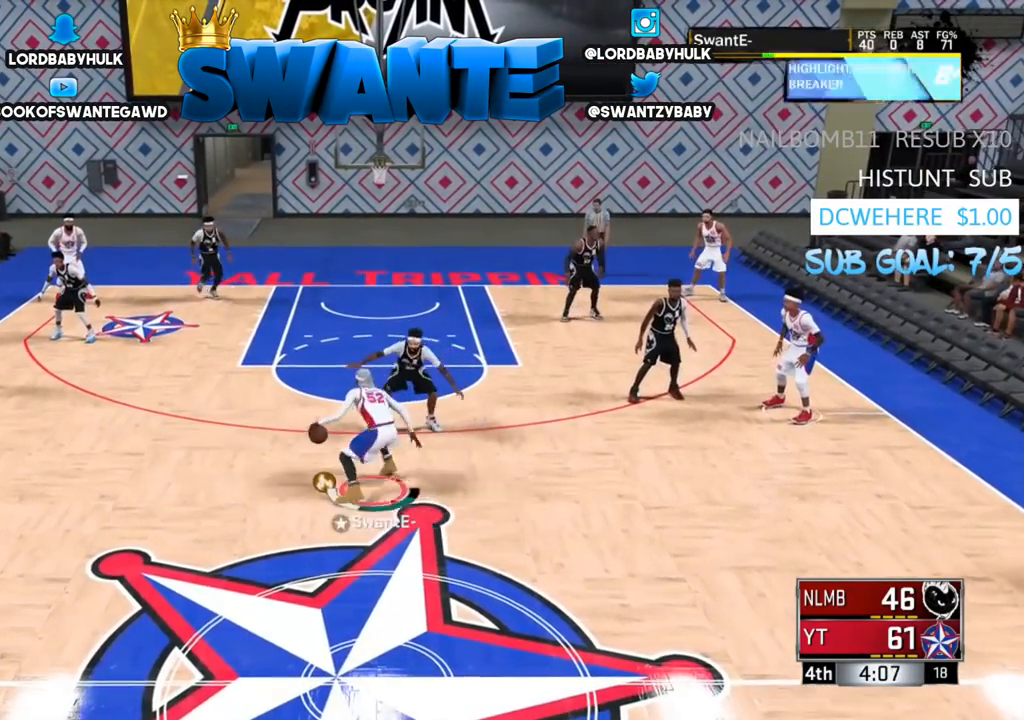
{"buttons": ["R2"], "left_stick": "center", "right_stick": "left", "events": [[117, "R2", "down"], [450, "right_stick", "left"]]}
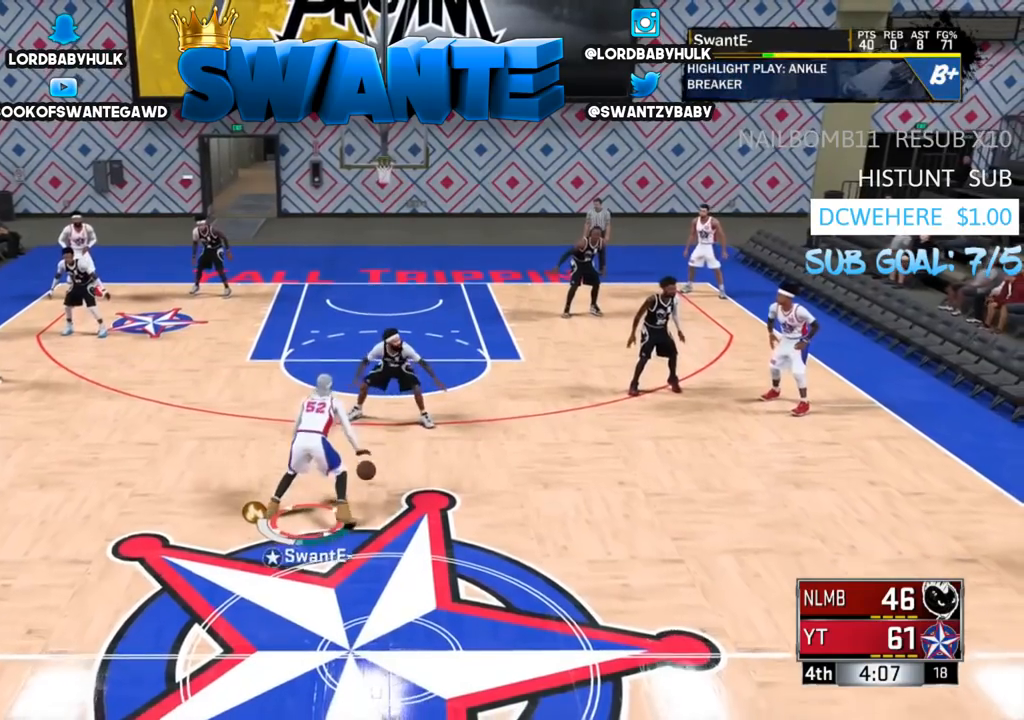
{"buttons": [], "left_stick": "center", "right_stick": "center", "events": [[33, "right_stick", "center"], [50, "R2", "up"]]}
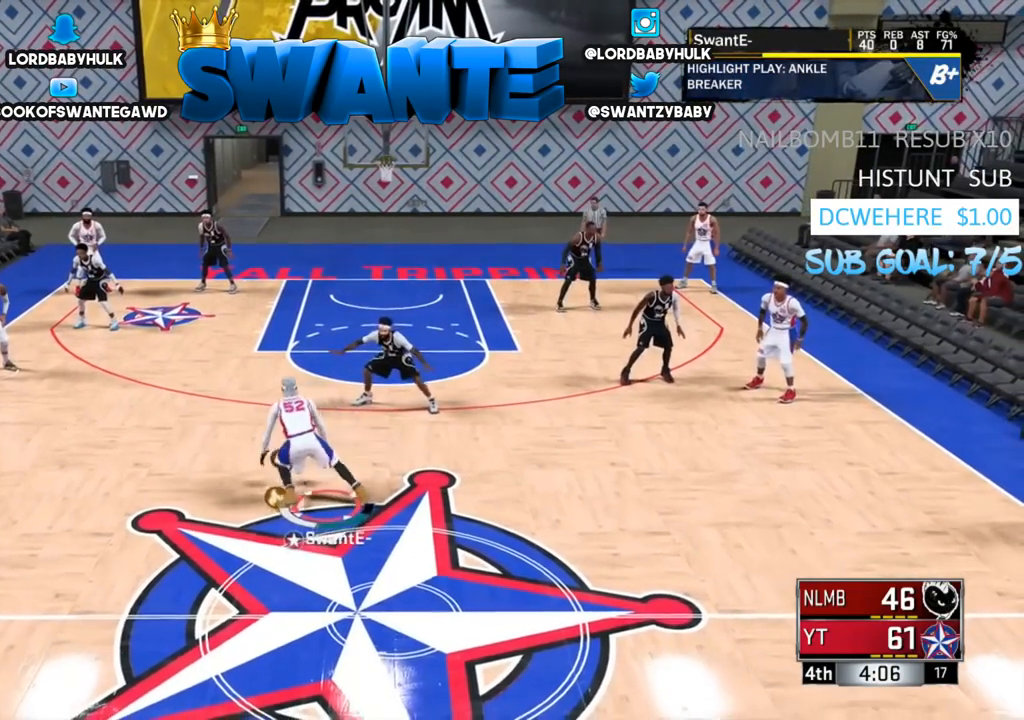
{"buttons": [], "left_stick": "up-right", "right_stick": "down", "events": [[183, "right_stick", "right"], [317, "right_stick", "center"], [350, "R2", "down"], [350, "left_stick", "up-right"], [450, "right_stick", "down"], [483, "R2", "up"]]}
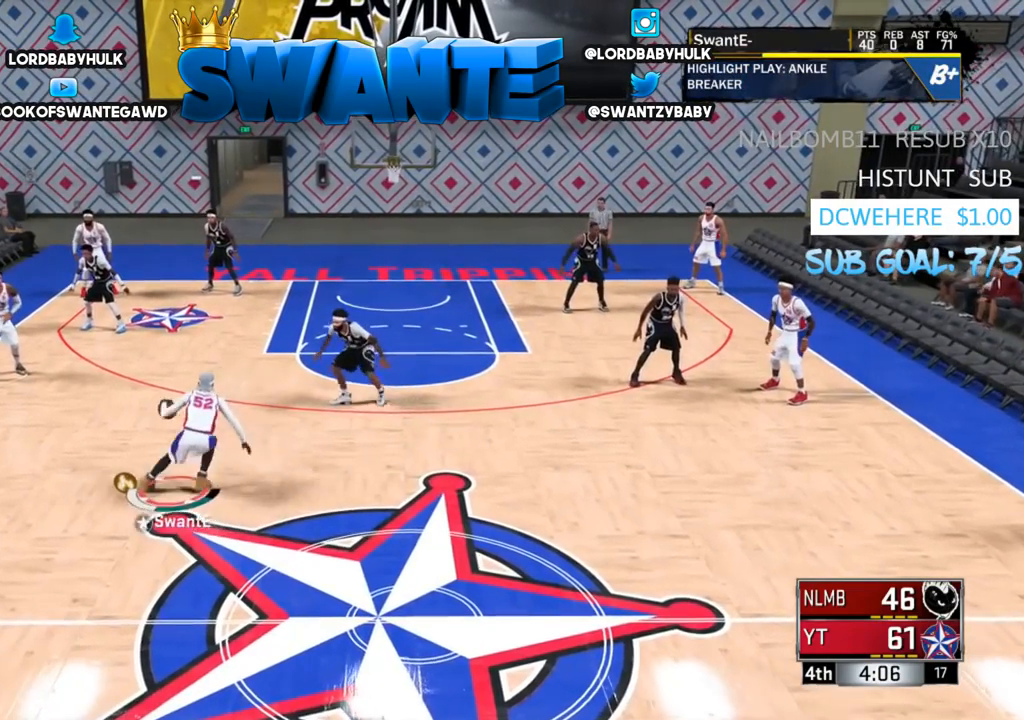
{"buttons": ["R2"], "left_stick": "up", "right_stick": "center", "events": [[17, "left_stick", "up"], [50, "right_stick", "center"], [400, "R2", "down"]]}
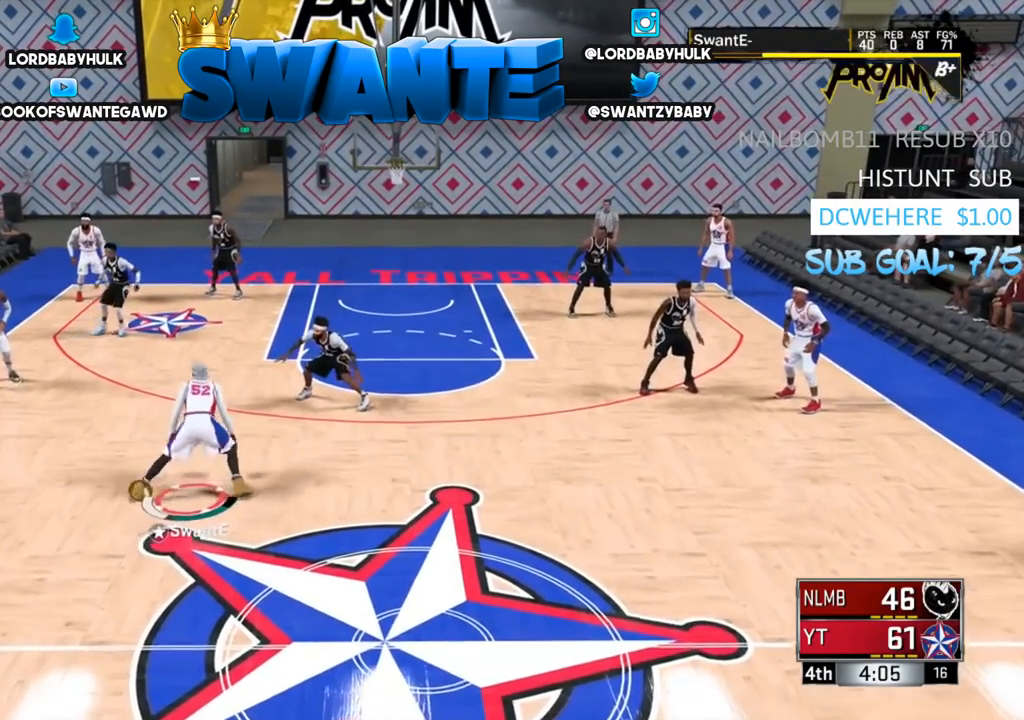
{"buttons": [], "left_stick": "center", "right_stick": "center", "events": [[100, "right_stick", "down"], [200, "right_stick", "center"], [367, "R2", "up"], [367, "left_stick", "center"]]}
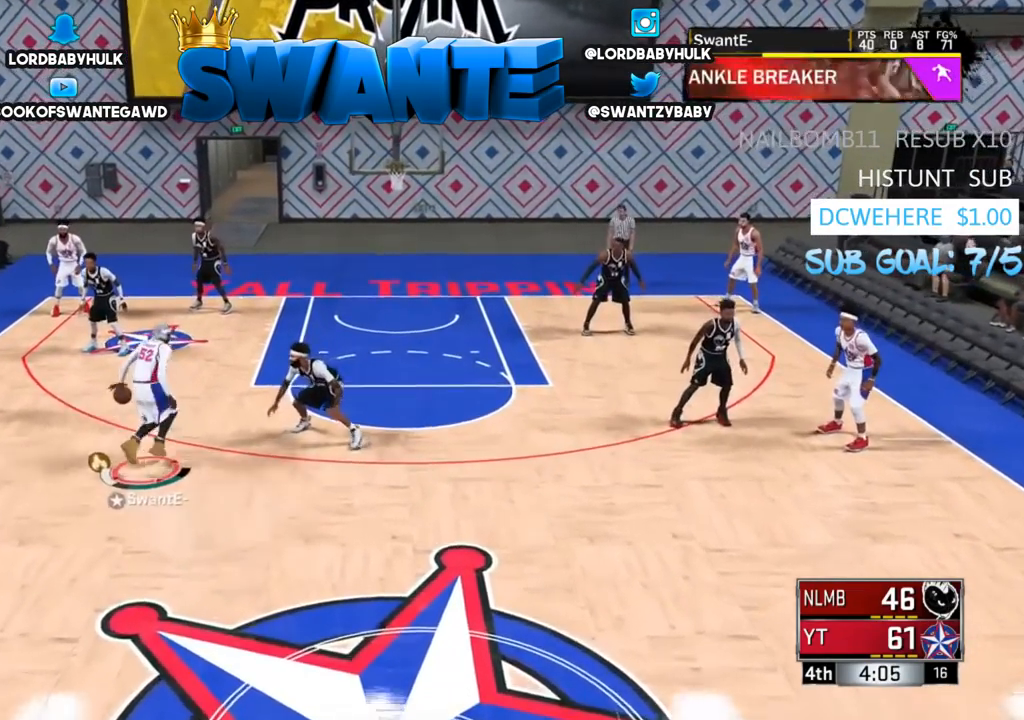
{"buttons": [], "left_stick": "center", "right_stick": "center", "events": []}
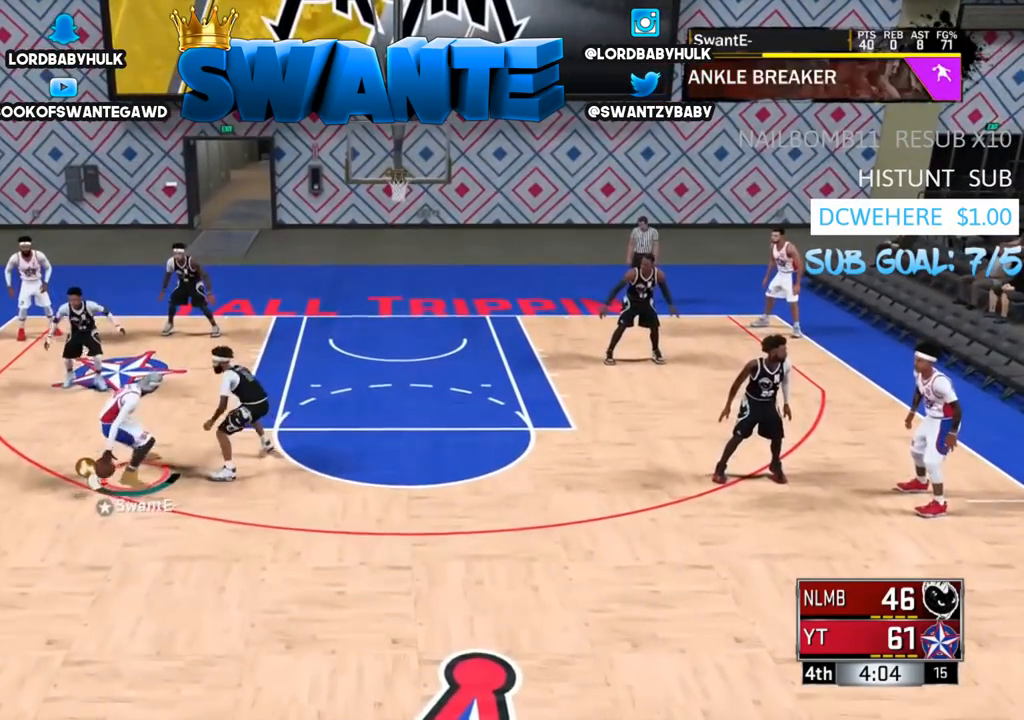
{"buttons": ["SQUARE"], "left_stick": "center", "right_stick": "center", "events": [[267, "SQUARE", "down"]]}
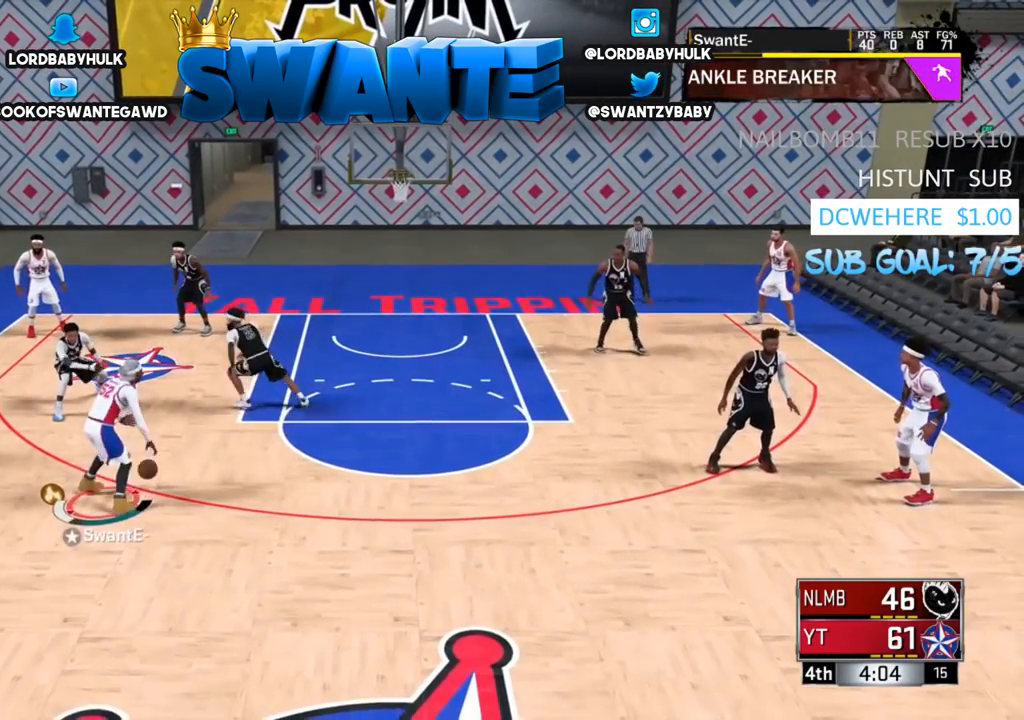
{"buttons": [], "left_stick": "center", "right_stick": "center", "events": [[417, "SQUARE", "up"]]}
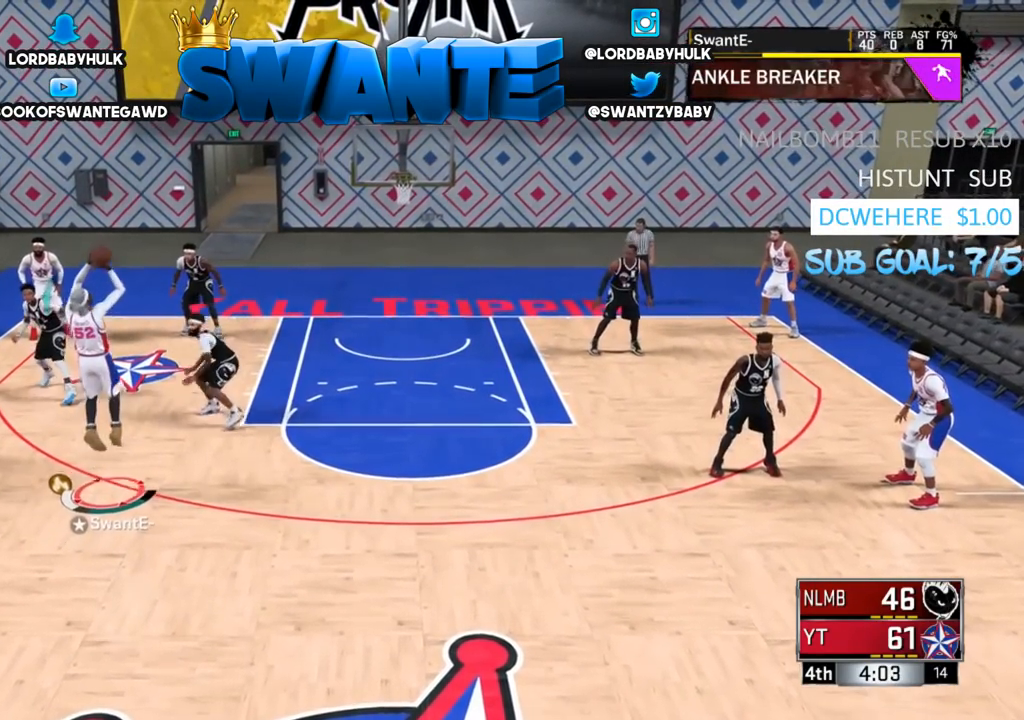
{"buttons": [], "left_stick": "down-right", "right_stick": "center", "events": [[350, "left_stick", "down-right"]]}
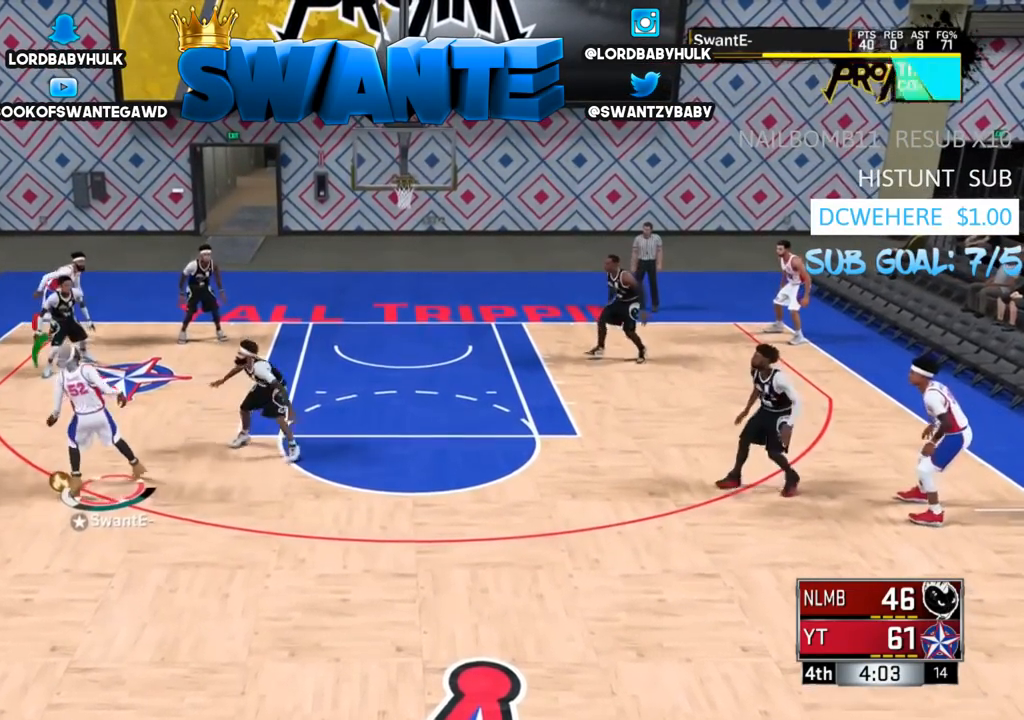
{"buttons": [], "left_stick": "down", "right_stick": "center", "events": [[150, "left_stick", "down"]]}
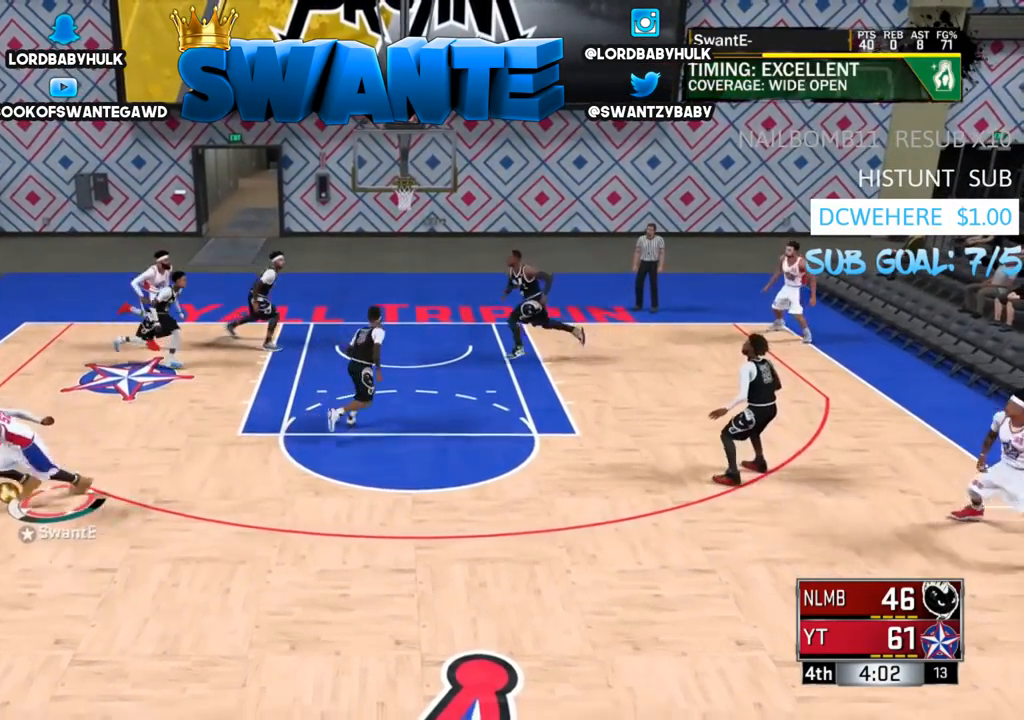
{"buttons": [], "left_stick": "down-left", "right_stick": "center", "events": [[133, "left_stick", "down-left"]]}
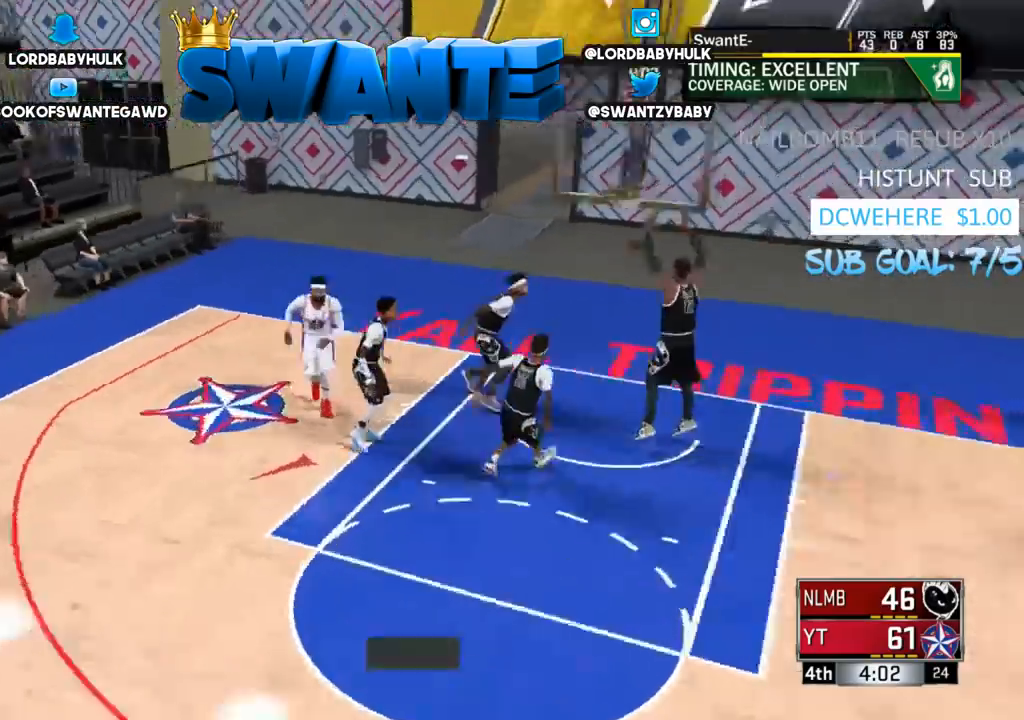
{"buttons": ["R2"], "left_stick": "up-left", "right_stick": "center", "events": [[133, "R2", "down"], [200, "left_stick", "up-left"]]}
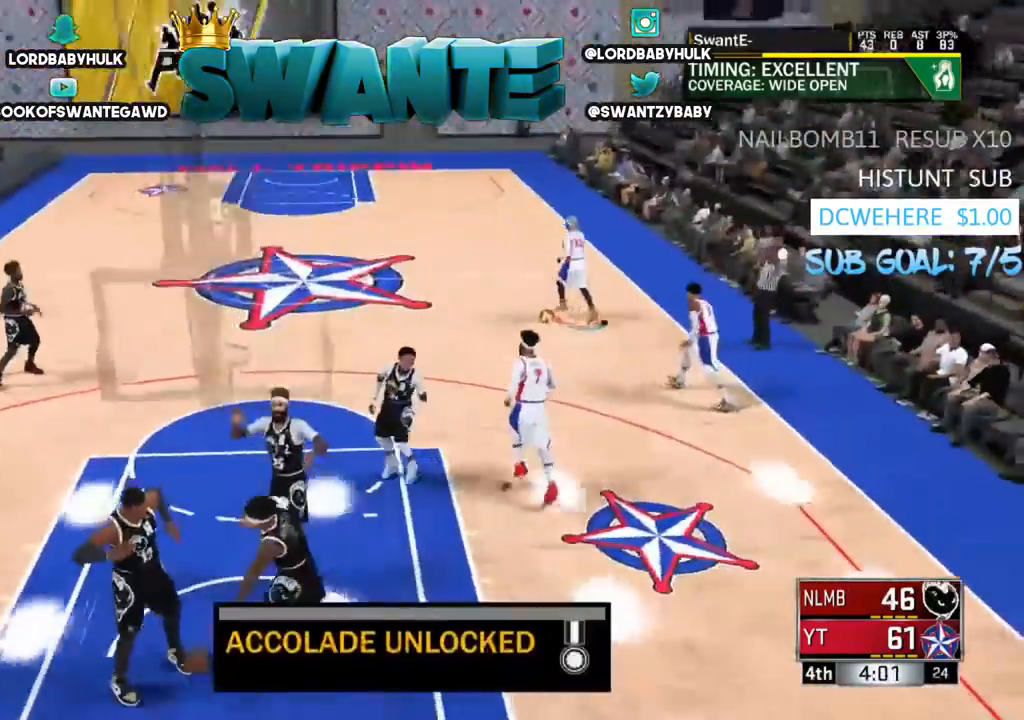
{"buttons": ["R2"], "left_stick": "up-left", "right_stick": "center", "events": []}
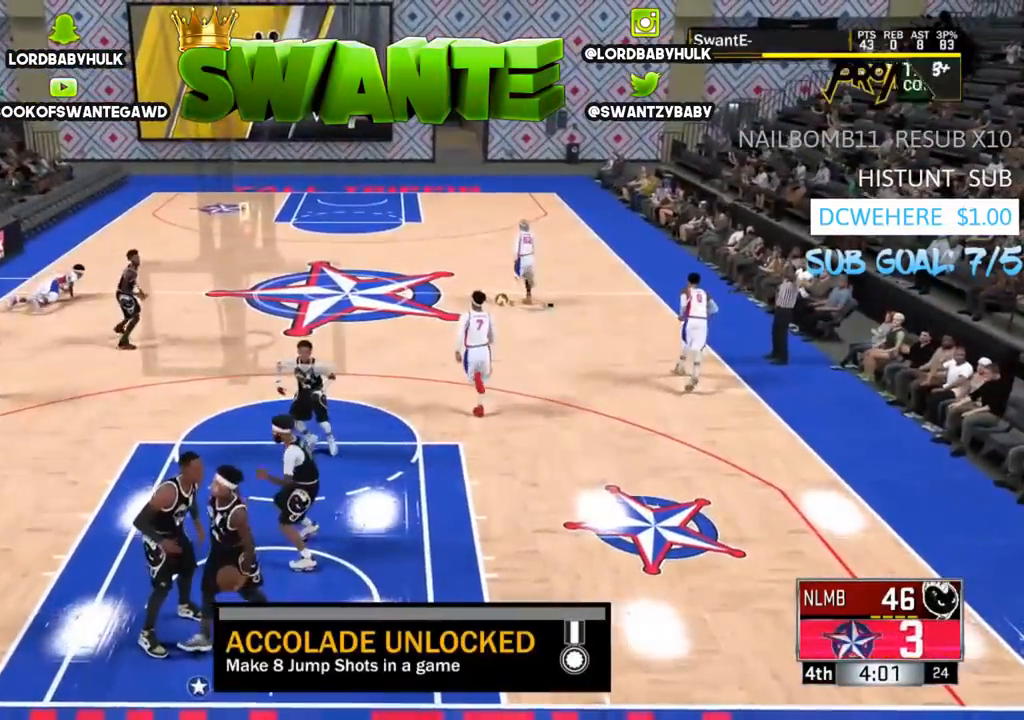
{"buttons": ["R2"], "left_stick": "up-left", "right_stick": "center", "events": []}
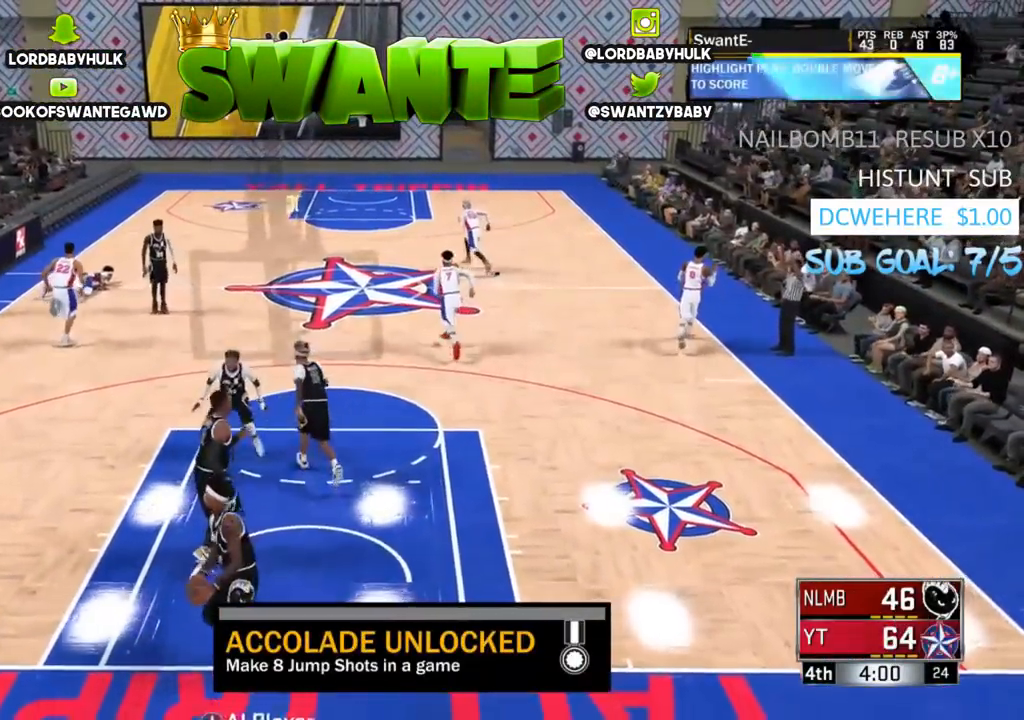
{"buttons": [], "left_stick": "up-left", "right_stick": "center", "events": [[150, "R2", "up"]]}
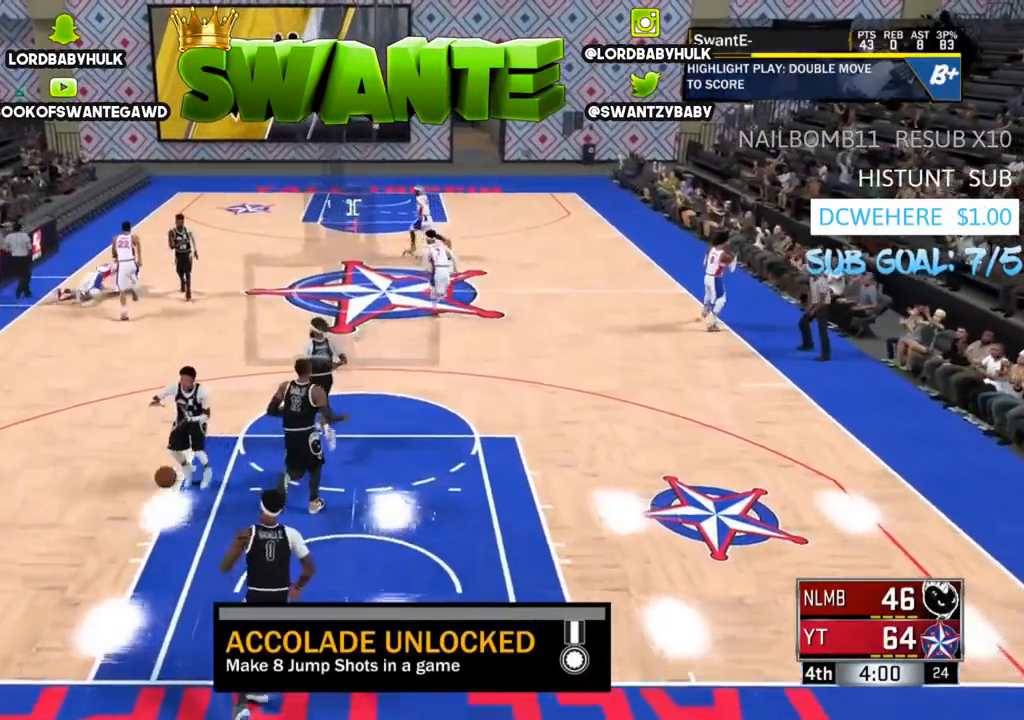
{"buttons": [], "left_stick": "up-left", "right_stick": "center", "events": [[183, "left_stick", "left"], [217, "CIRCLE", "down"], [317, "CIRCLE", "up"], [350, "left_stick", "up-left"], [383, "CIRCLE", "down"], [483, "CIRCLE", "up"]]}
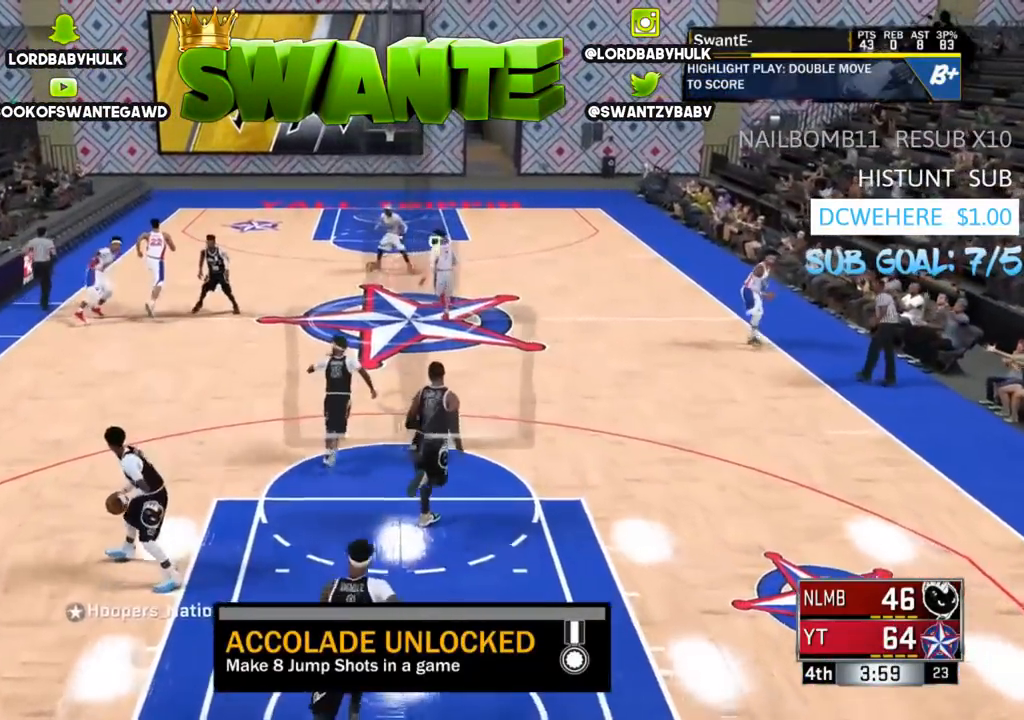
{"buttons": [], "left_stick": "center", "right_stick": "center", "events": [[50, "CIRCLE", "down"], [150, "CIRCLE", "up"], [183, "left_stick", "center"]]}